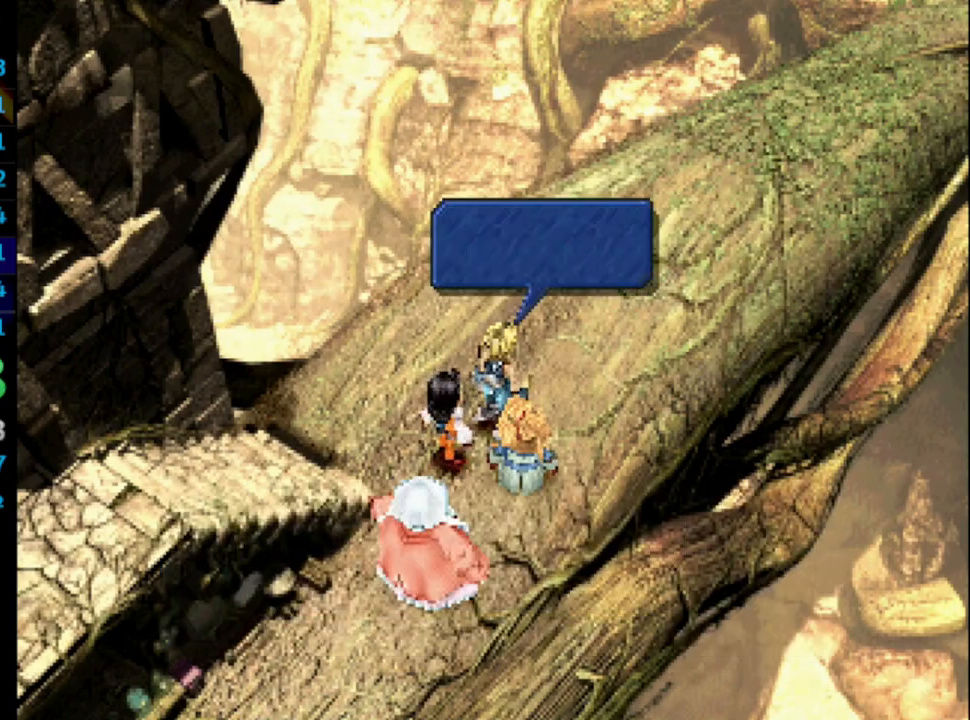
Gameplay with a controller (PlayStation layout); each line is a JSON object with the inputs held at the frame after it. "events" lists button and stick changes between this image and that frame as [ms after this image, input, new state], when the widget could be followed in between. Not read: HOME L3 R3.
{"buttons": ["CROSS", "SQUARE", "DPAD_UP"], "left_stick": "center", "right_stick": "center", "events": [[417, "SQUARE", "down"], [483, "CROSS", "down"]]}
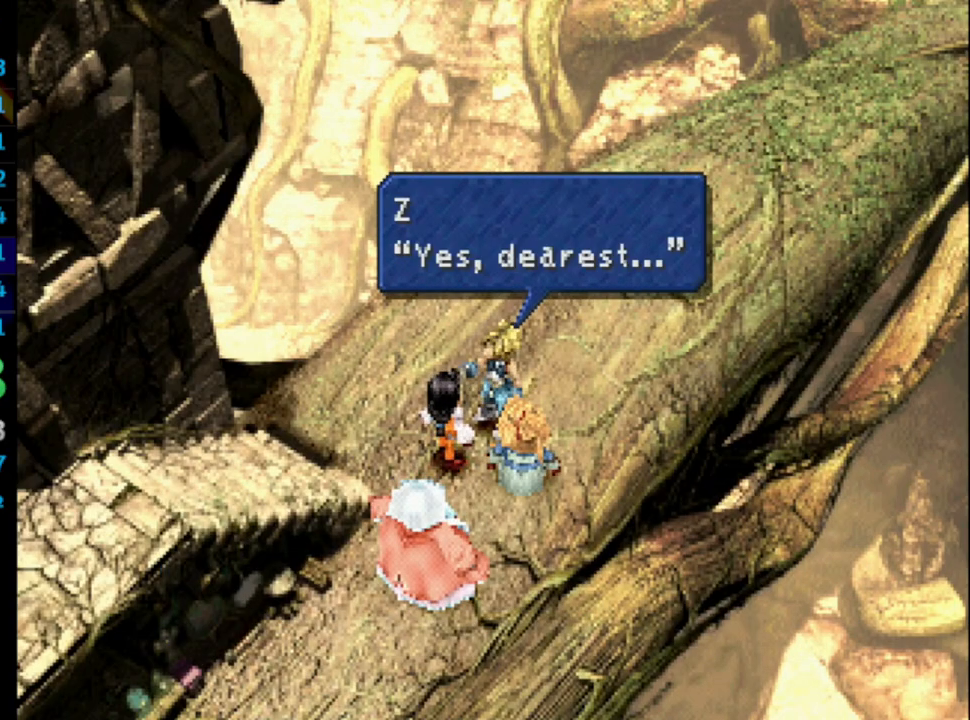
{"buttons": ["DPAD_UP"], "left_stick": "center", "right_stick": "center", "events": [[33, "SQUARE", "up"], [83, "SQUARE", "down"], [100, "CROSS", "up"], [133, "CROSS", "down"], [150, "SQUARE", "up"], [217, "SQUARE", "down"], [300, "SQUARE", "up"], [400, "CROSS", "up"], [433, "CROSS", "down"], [467, "CROSS", "up"]]}
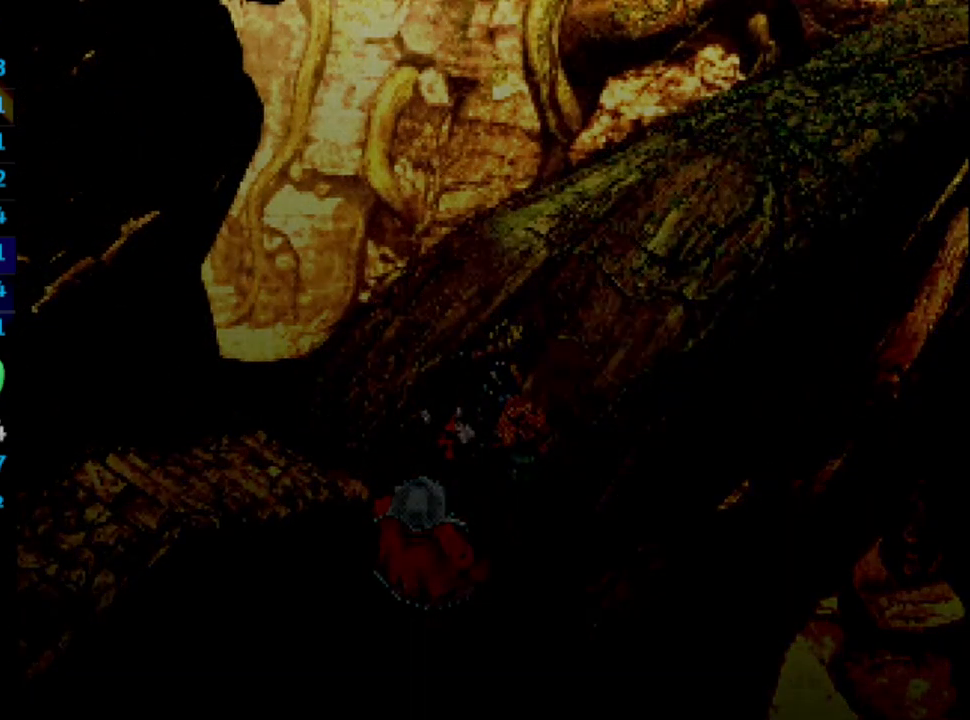
{"buttons": ["DPAD_UP"], "left_stick": "center", "right_stick": "center", "events": []}
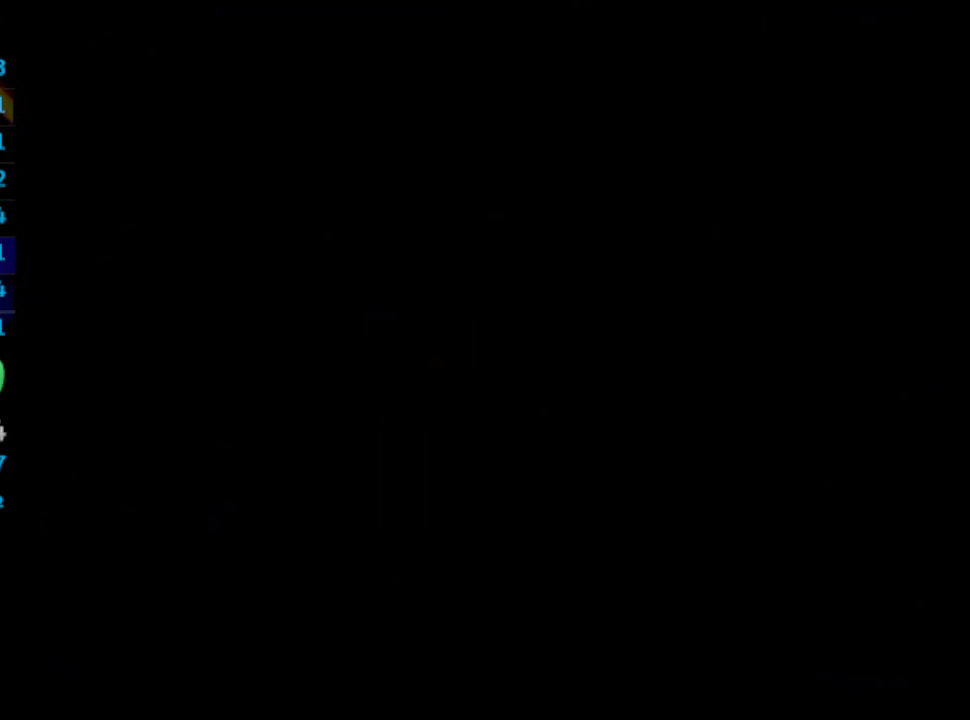
{"buttons": ["DPAD_UP"], "left_stick": "center", "right_stick": "center", "events": []}
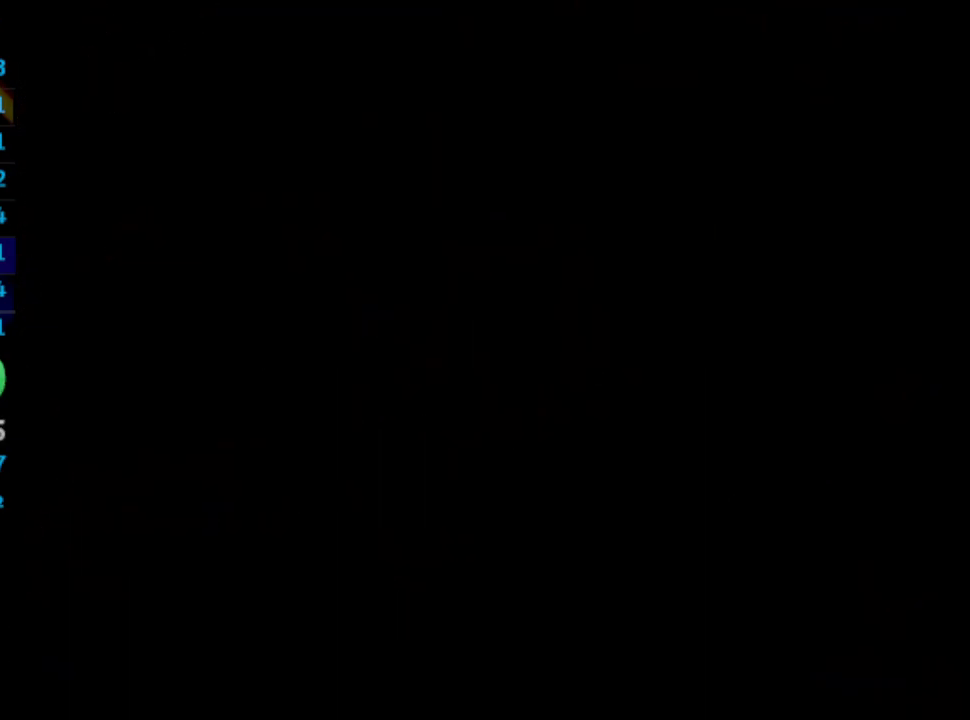
{"buttons": ["DPAD_UP"], "left_stick": "center", "right_stick": "center", "events": []}
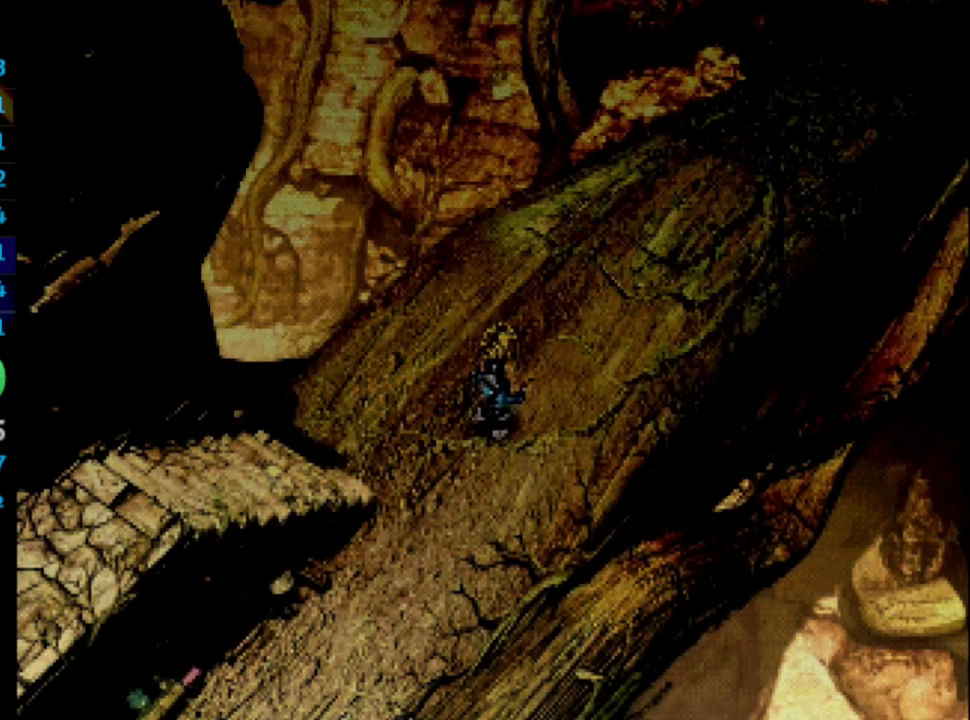
{"buttons": ["DPAD_UP"], "left_stick": "center", "right_stick": "center", "events": []}
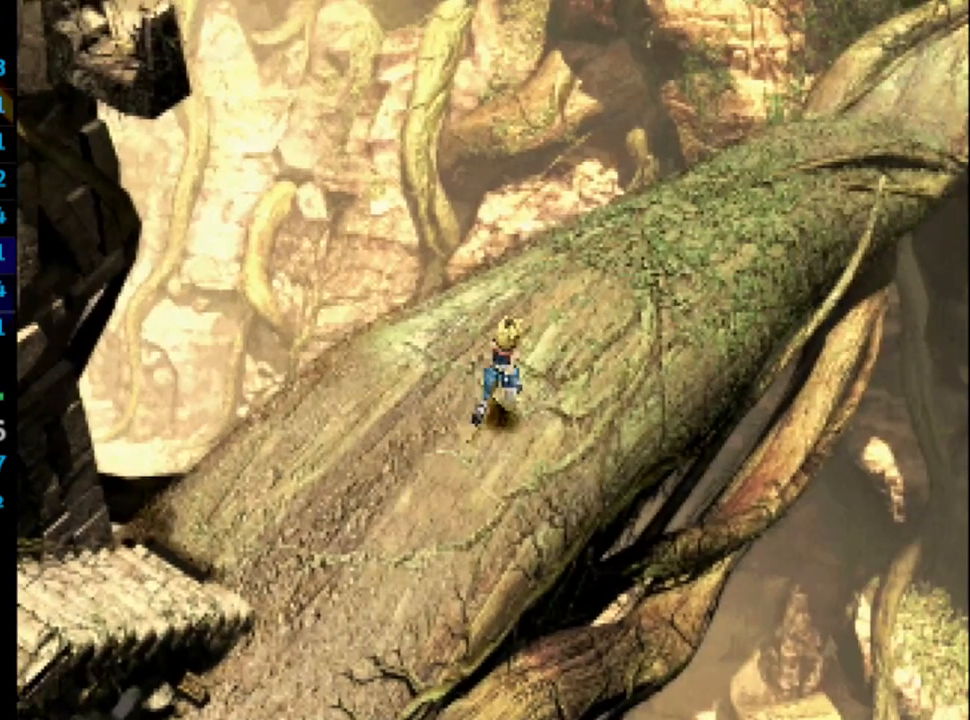
{"buttons": ["DPAD_UP"], "left_stick": "center", "right_stick": "center", "events": []}
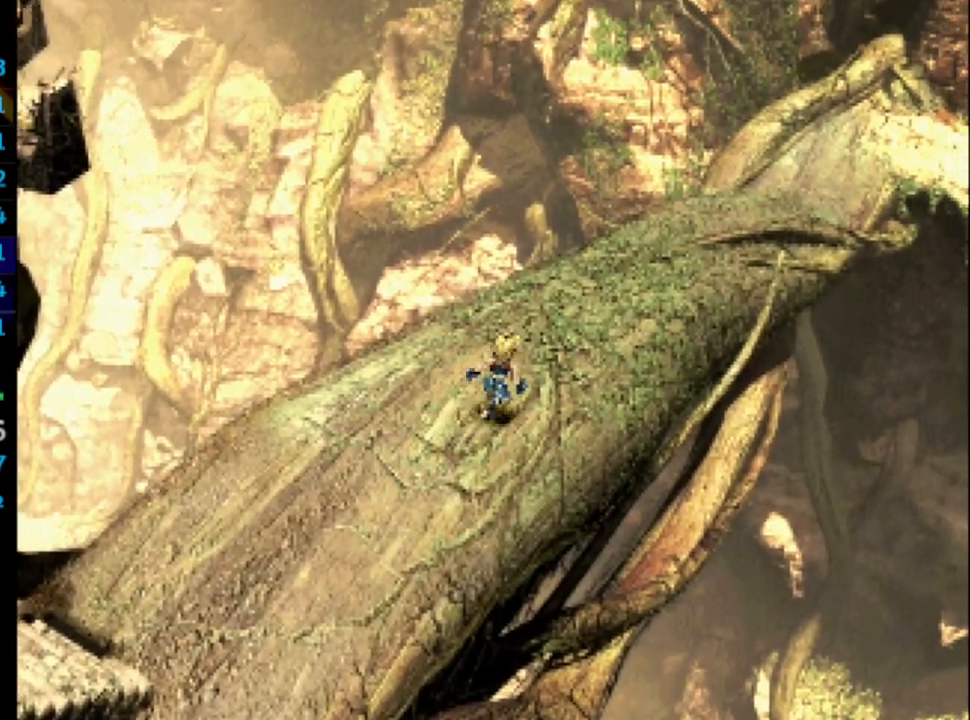
{"buttons": ["DPAD_UP"], "left_stick": "center", "right_stick": "center", "events": []}
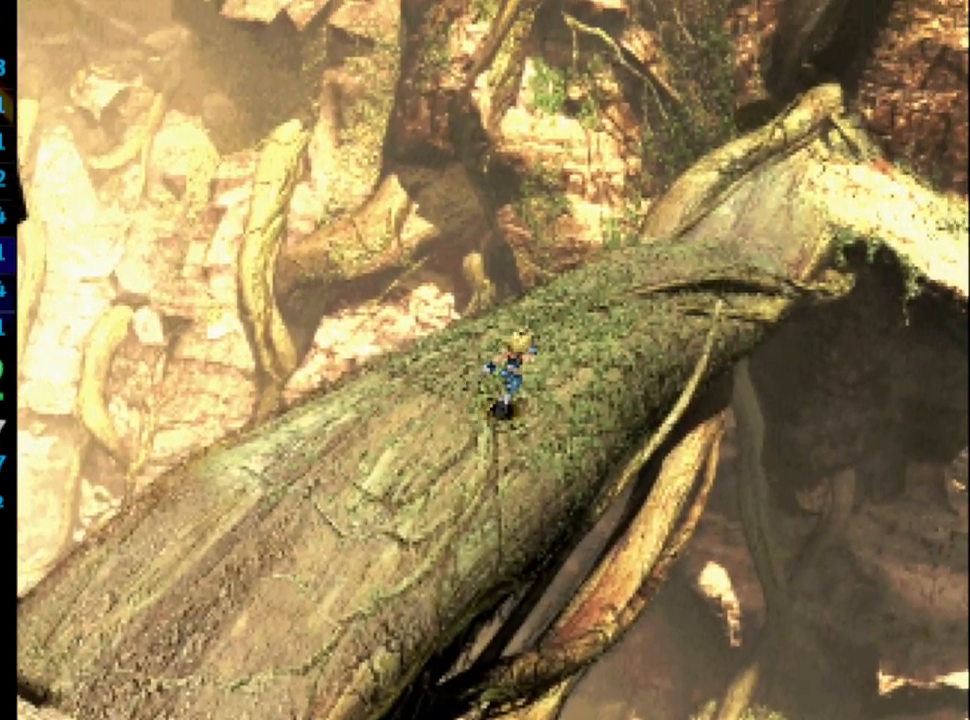
{"buttons": ["DPAD_UP"], "left_stick": "center", "right_stick": "center", "events": []}
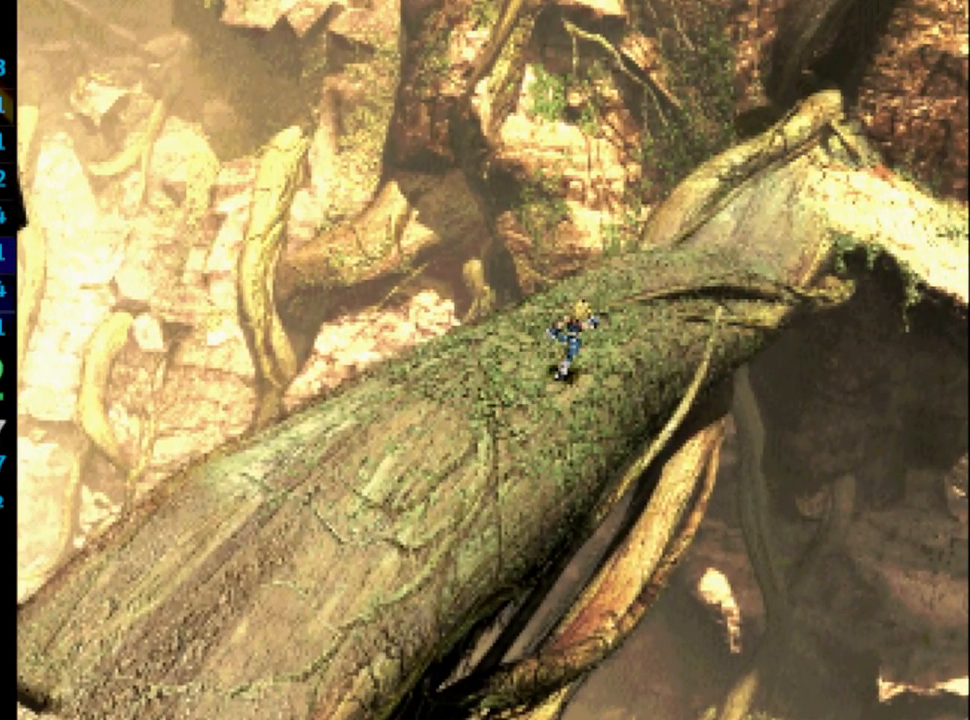
{"buttons": ["DPAD_UP"], "left_stick": "center", "right_stick": "center", "events": []}
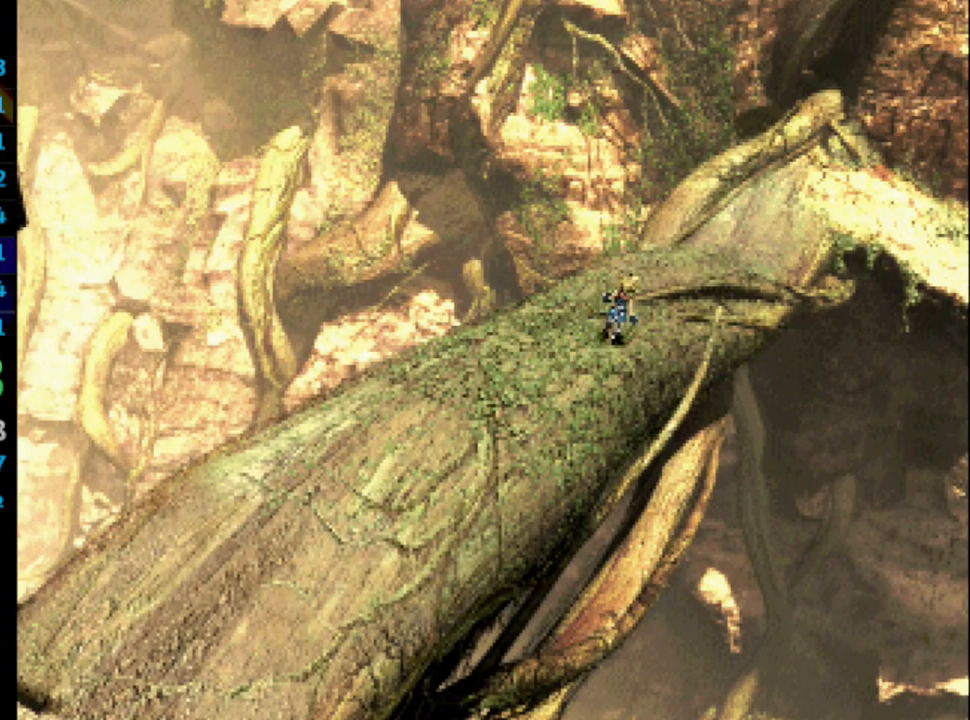
{"buttons": ["DPAD_UP"], "left_stick": "center", "right_stick": "center", "events": []}
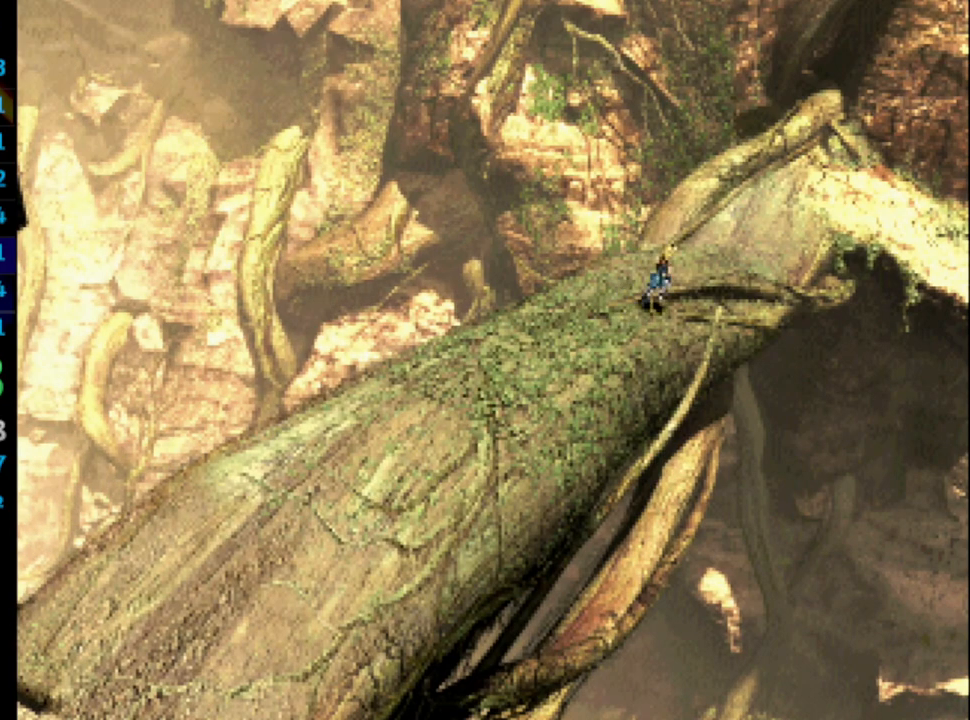
{"buttons": ["DPAD_UP"], "left_stick": "center", "right_stick": "center", "events": []}
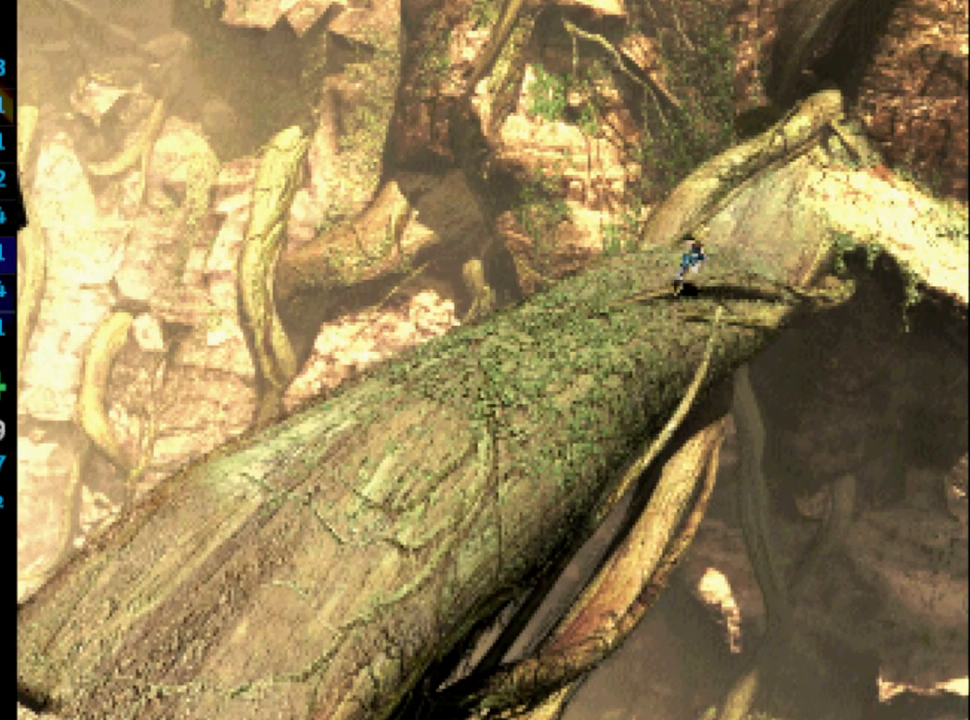
{"buttons": ["DPAD_UP", "DPAD_RIGHT"], "left_stick": "center", "right_stick": "center", "events": [[433, "DPAD_RIGHT", "down"]]}
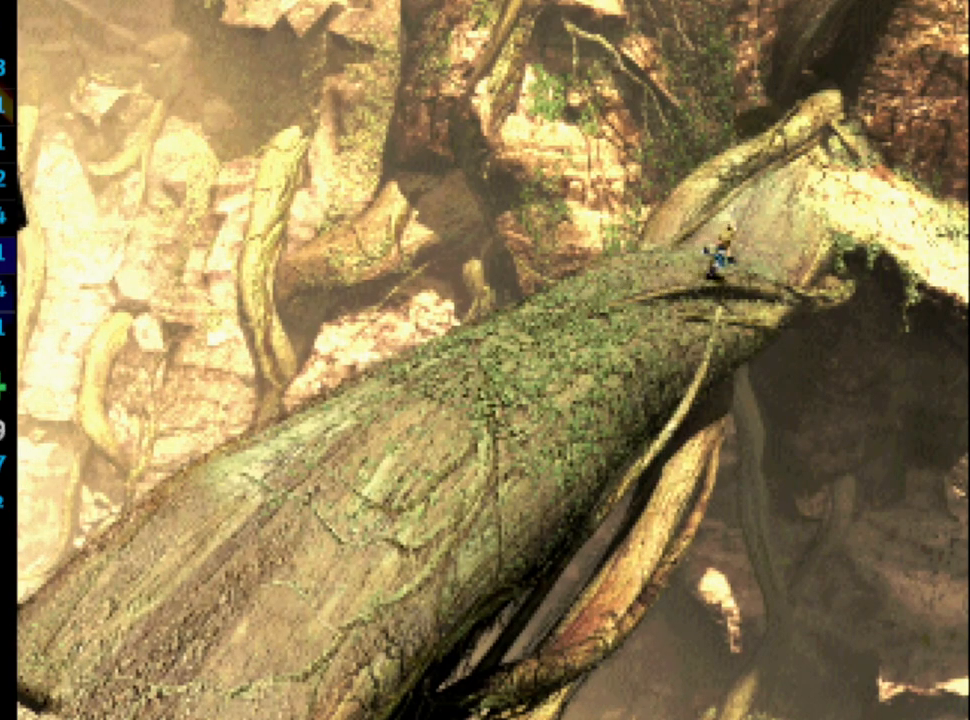
{"buttons": ["DPAD_UP"], "left_stick": "center", "right_stick": "center", "events": [[50, "DPAD_RIGHT", "up"]]}
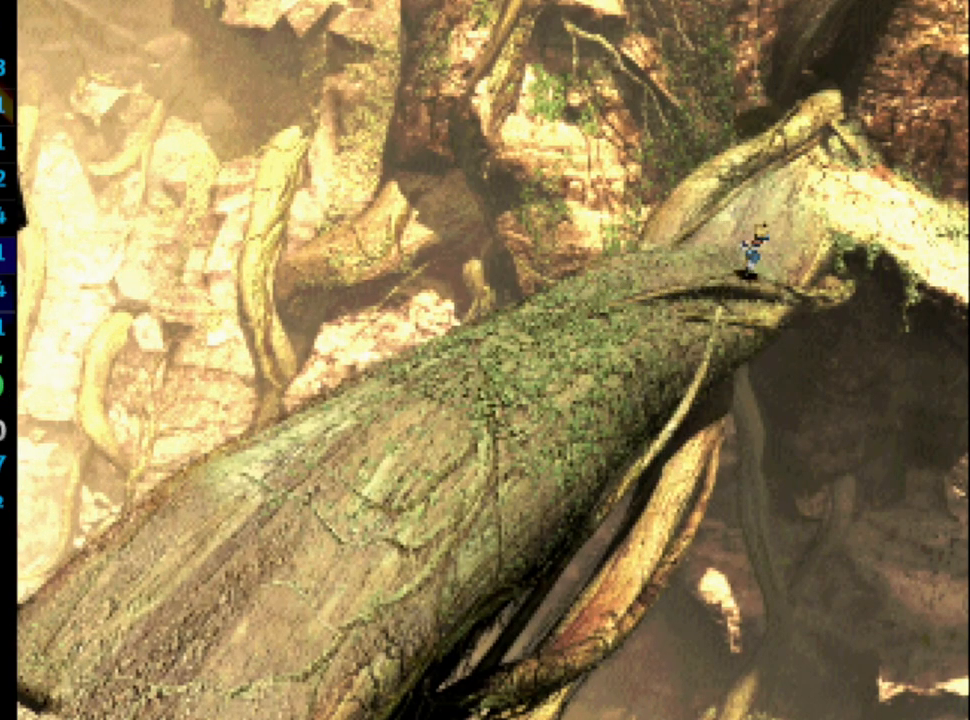
{"buttons": ["DPAD_UP"], "left_stick": "center", "right_stick": "center", "events": []}
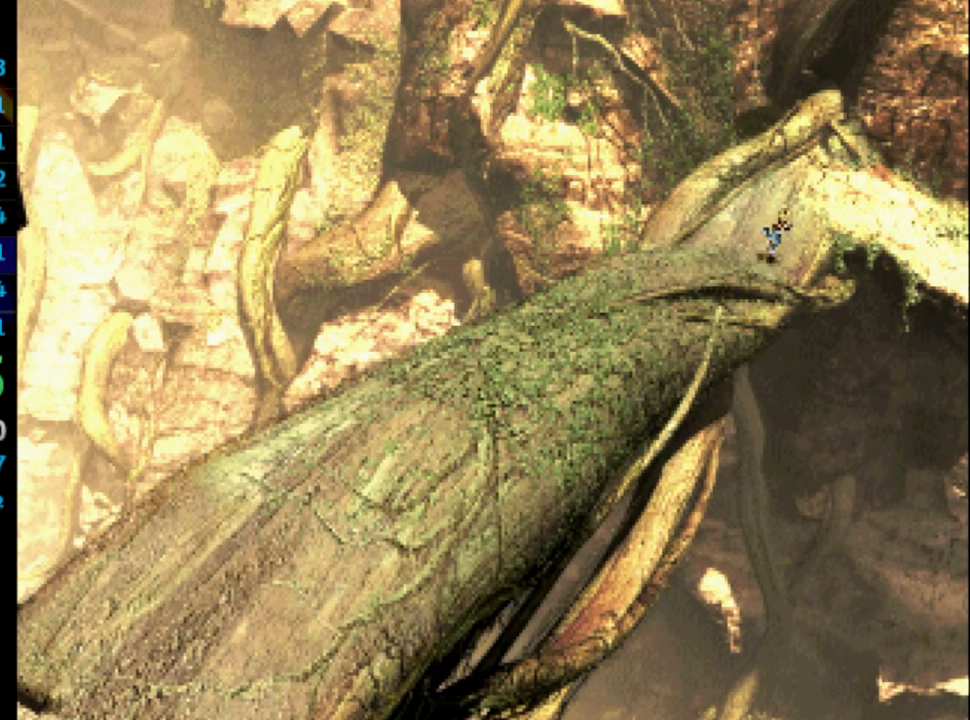
{"buttons": ["DPAD_UP", "DPAD_RIGHT"], "left_stick": "center", "right_stick": "center", "events": [[467, "DPAD_RIGHT", "down"]]}
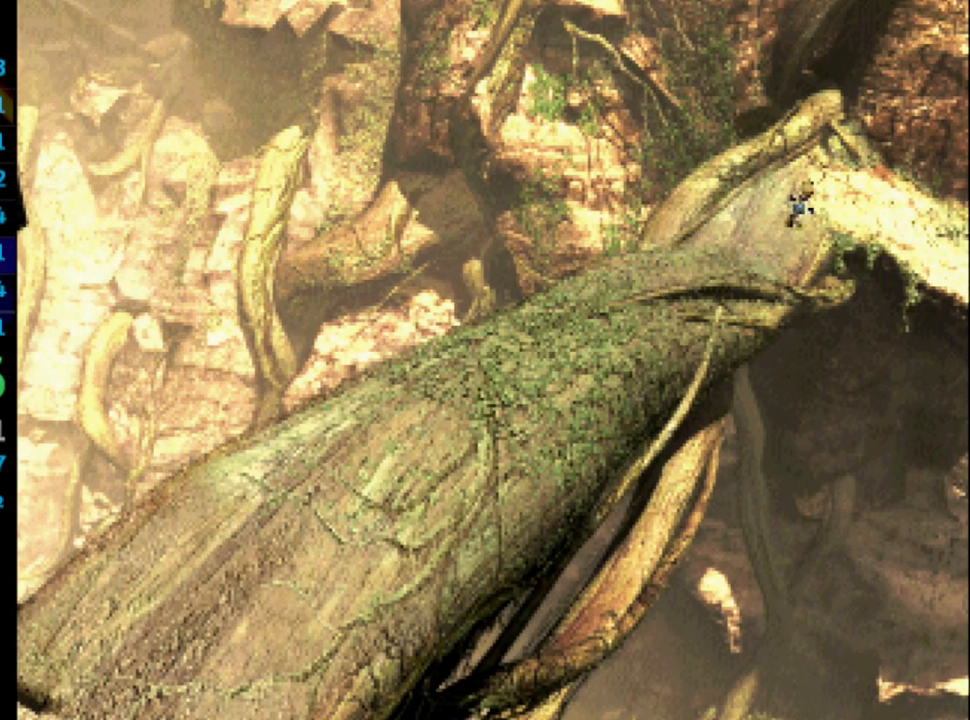
{"buttons": ["DPAD_RIGHT"], "left_stick": "center", "right_stick": "center", "events": [[167, "DPAD_UP", "up"]]}
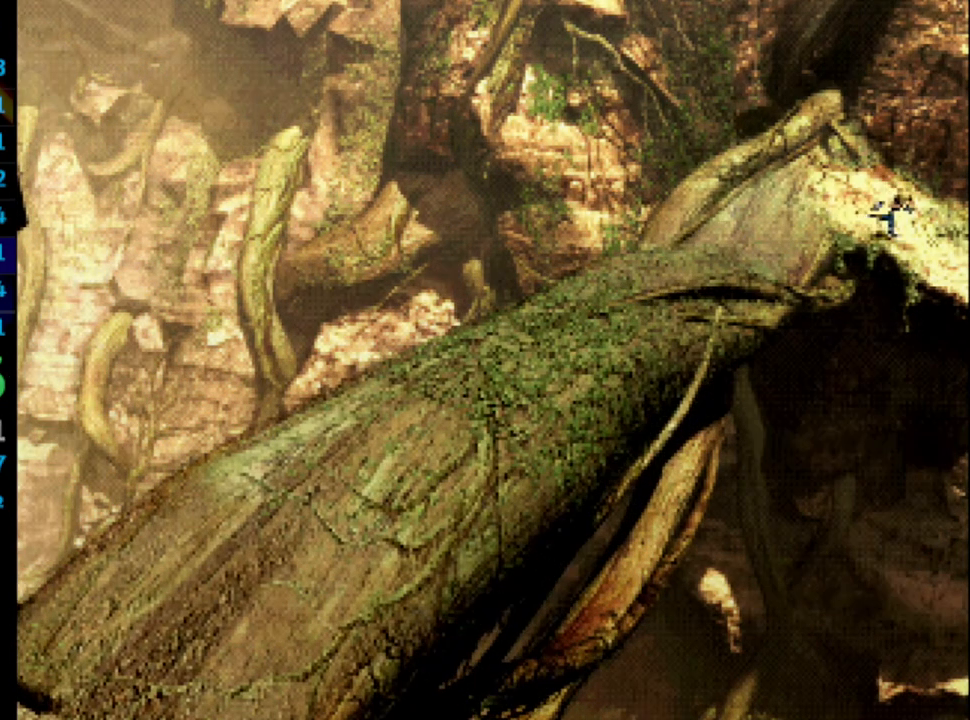
{"buttons": ["DPAD_RIGHT"], "left_stick": "center", "right_stick": "center", "events": []}
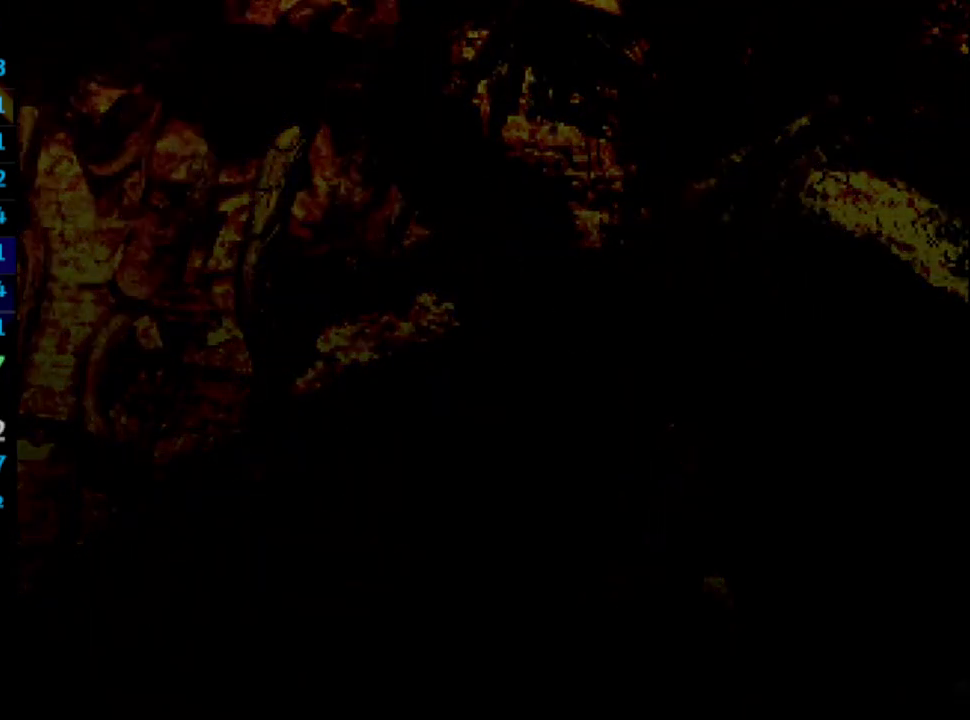
{"buttons": [], "left_stick": "center", "right_stick": "center", "events": [[83, "DPAD_RIGHT", "up"]]}
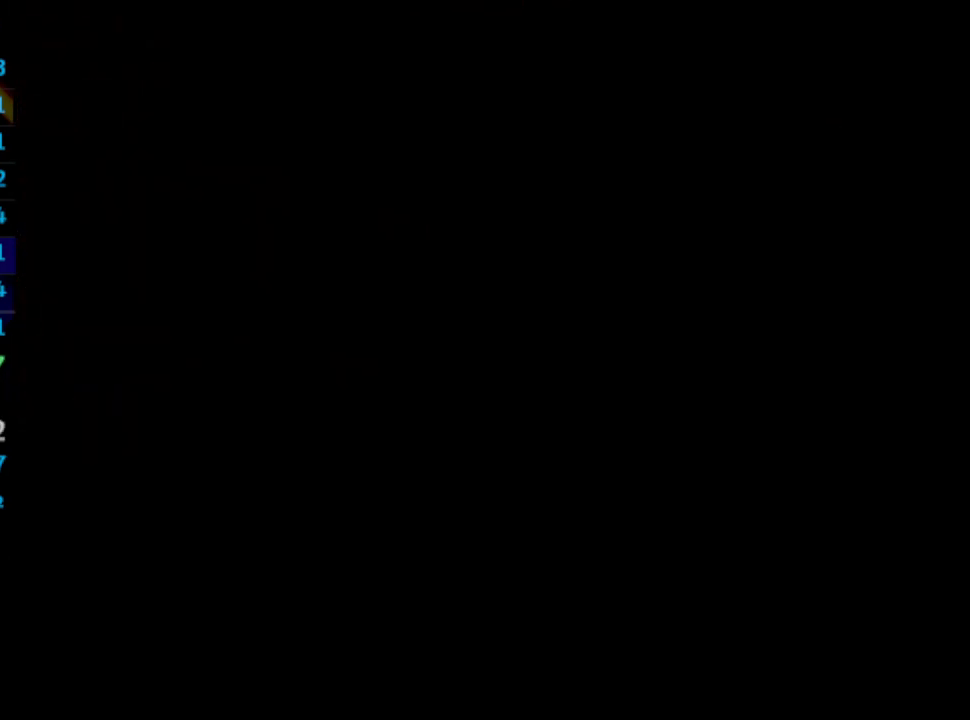
{"buttons": [], "left_stick": "center", "right_stick": "center", "events": []}
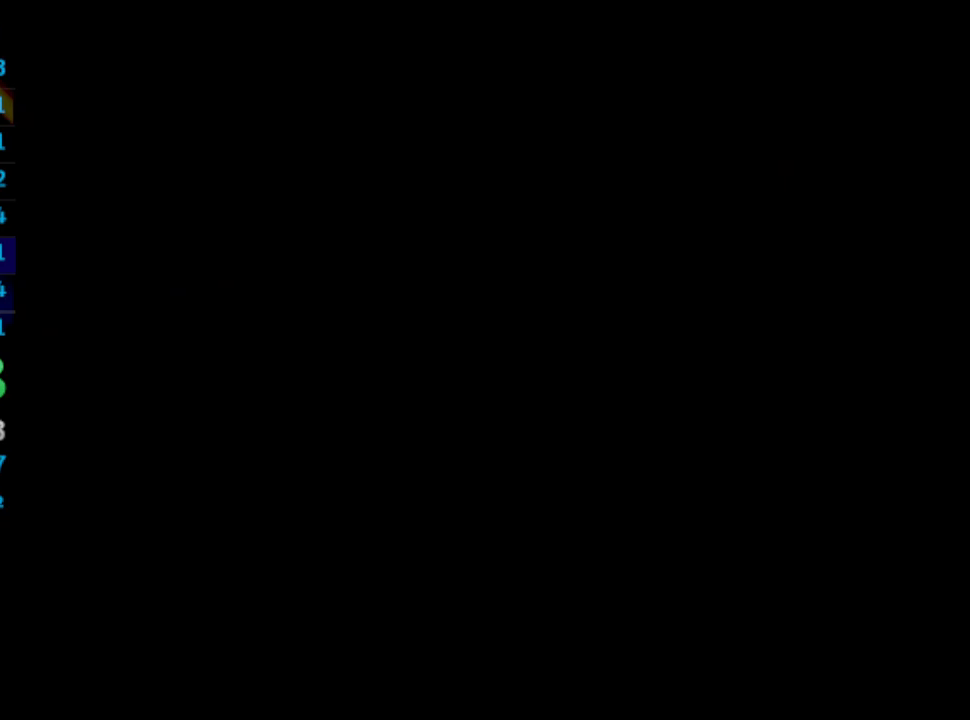
{"buttons": [], "left_stick": "center", "right_stick": "center", "events": [[100, "CROSS", "down"], [117, "CROSS", "up"], [150, "SQUARE", "down"], [167, "SQUARE", "up"], [267, "SQUARE", "down"], [283, "SQUARE", "up"], [300, "CROSS", "down"], [317, "CROSS", "up"], [333, "SQUARE", "down"], [383, "CROSS", "down"], [400, "SQUARE", "up"], [467, "CROSS", "up"]]}
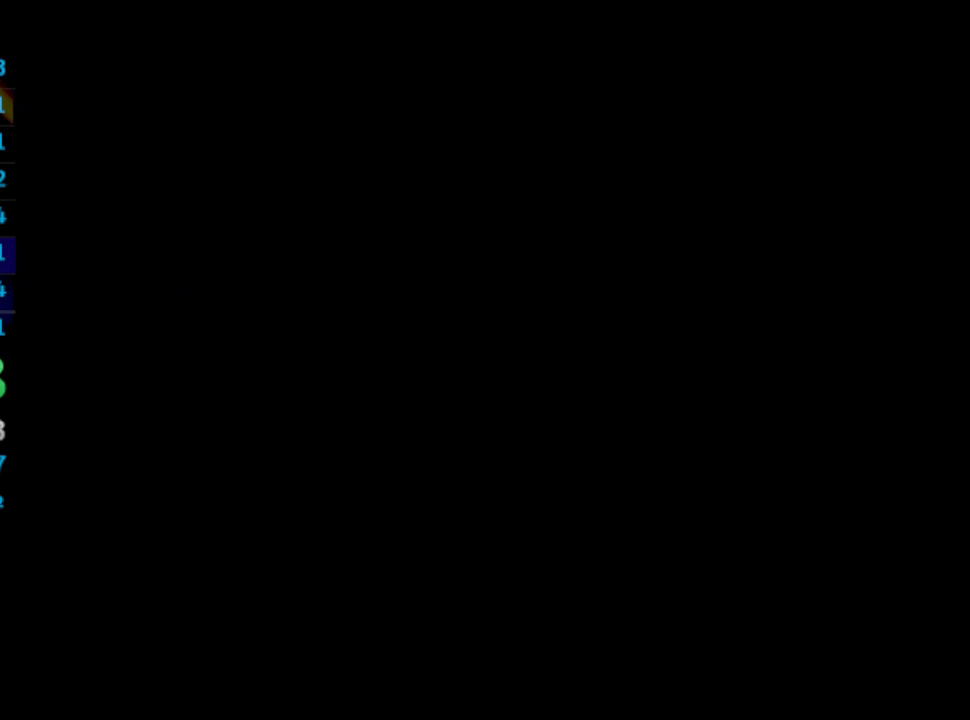
{"buttons": [], "left_stick": "center", "right_stick": "center", "events": [[100, "SQUARE", "down"], [117, "CROSS", "down"], [133, "CROSS", "up"], [133, "SQUARE", "up"], [200, "SQUARE", "down"], [217, "SQUARE", "up"], [233, "CROSS", "down"], [300, "CROSS", "up"], [317, "SQUARE", "down"], [417, "SQUARE", "up"]]}
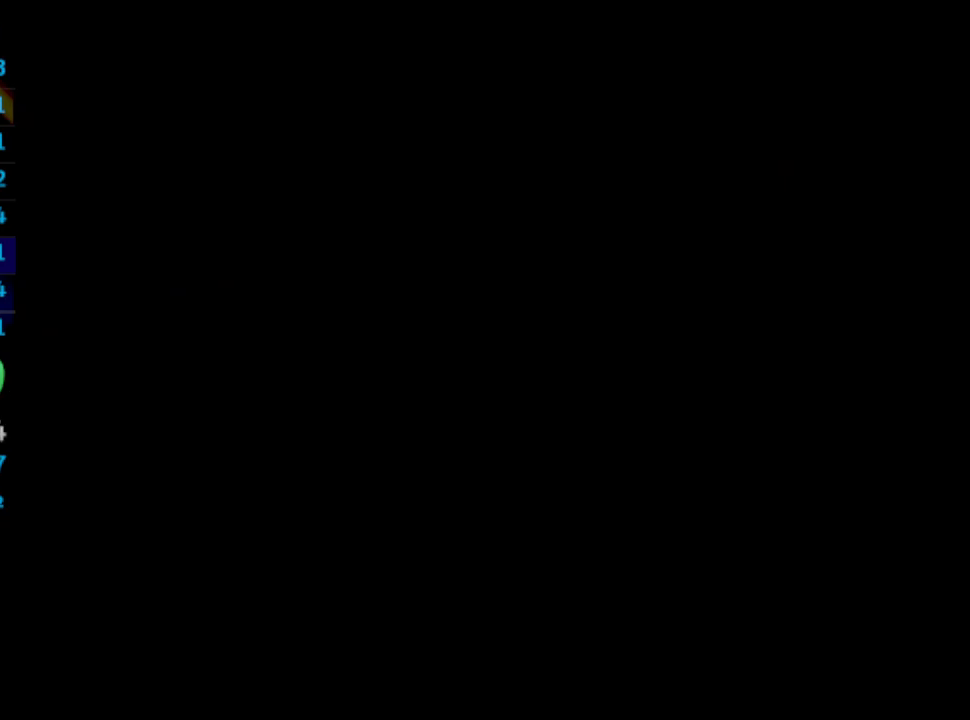
{"buttons": [], "left_stick": "center", "right_stick": "center", "events": []}
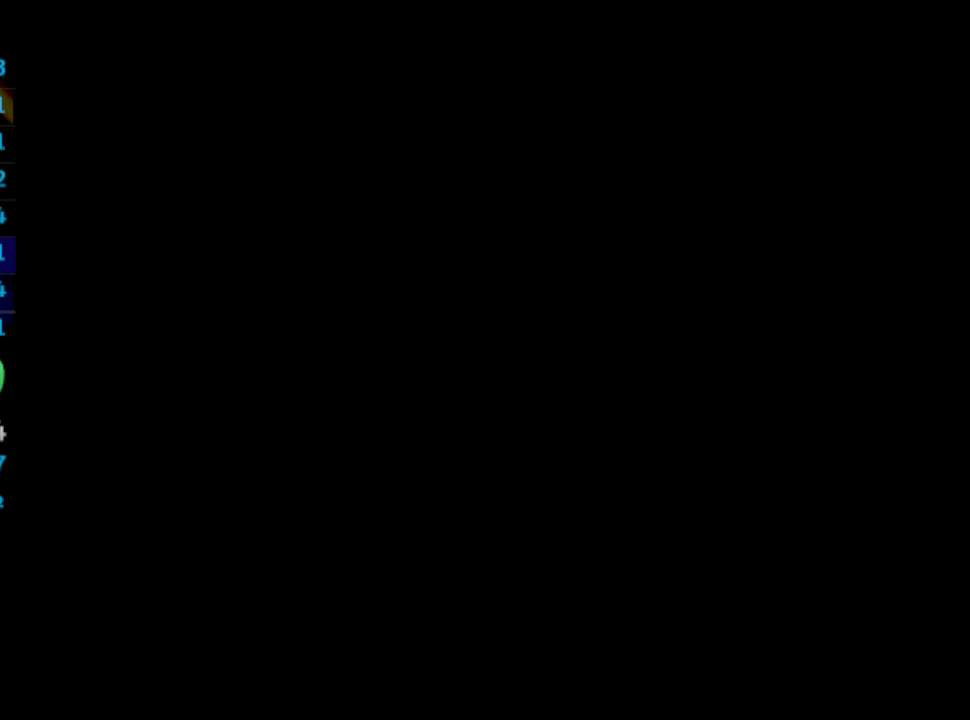
{"buttons": [], "left_stick": "center", "right_stick": "center", "events": []}
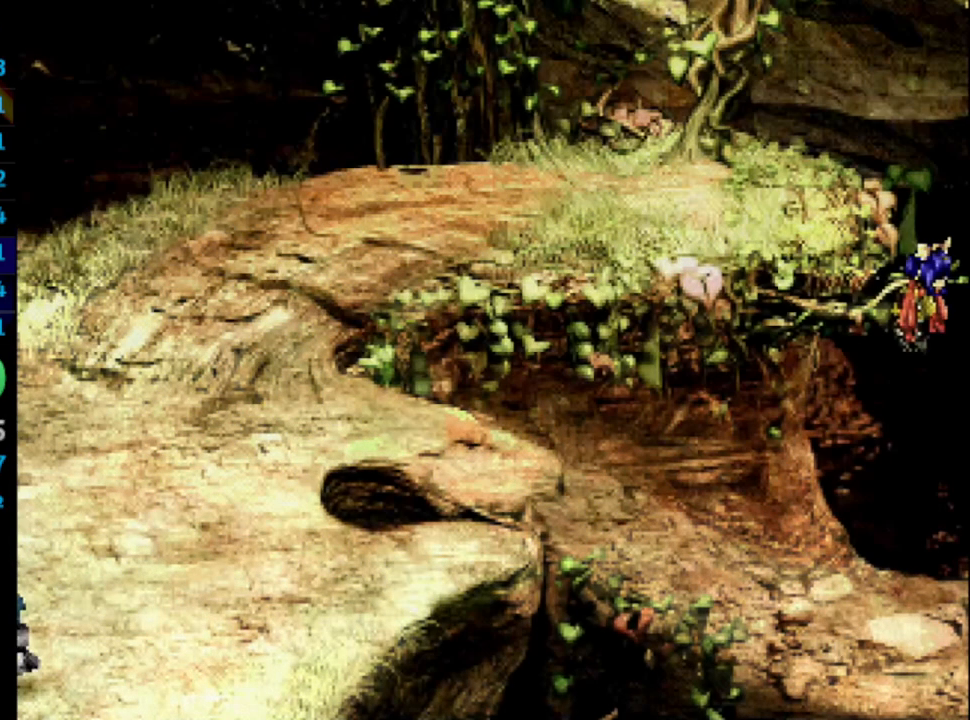
{"buttons": [], "left_stick": "center", "right_stick": "center", "events": []}
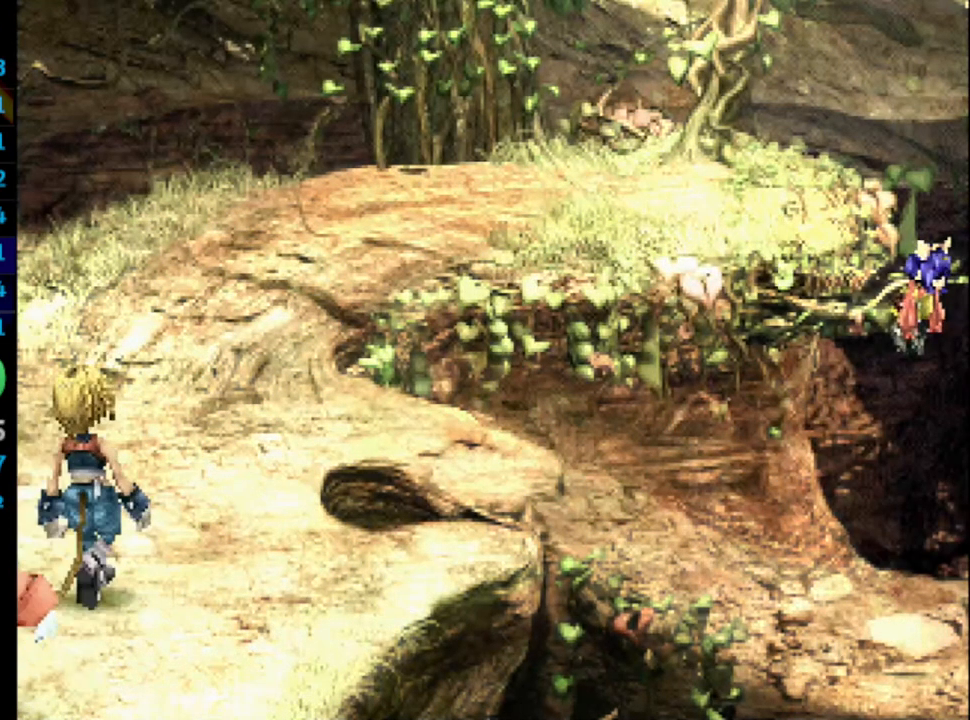
{"buttons": ["CROSS"], "left_stick": "center", "right_stick": "center", "events": [[383, "CROSS", "down"], [433, "CROSS", "up"], [500, "CROSS", "down"]]}
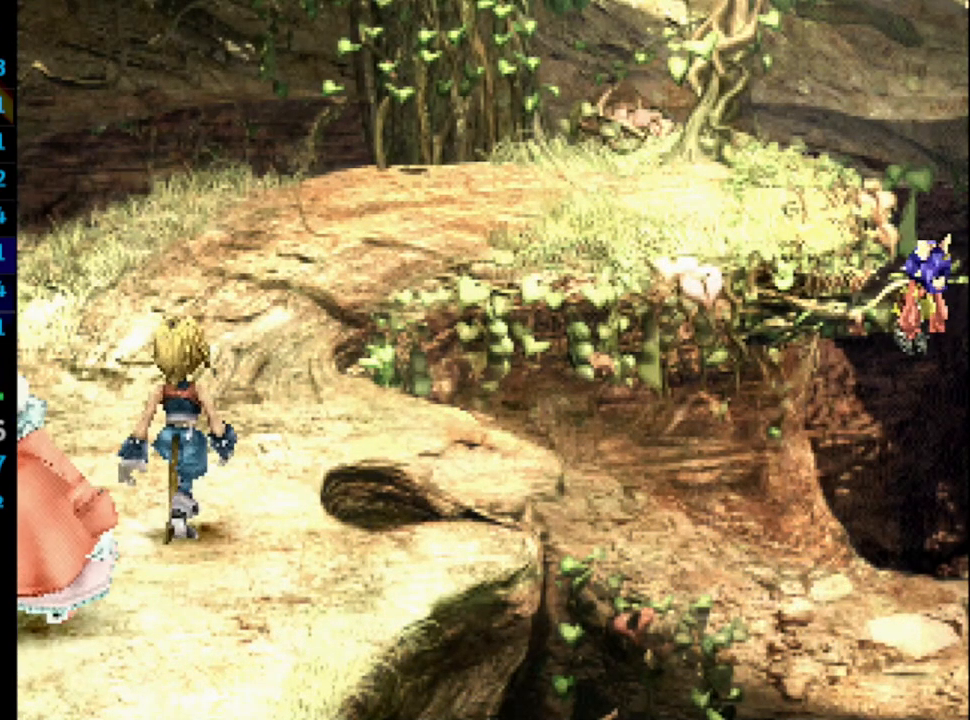
{"buttons": ["SQUARE"], "left_stick": "center", "right_stick": "center", "events": [[50, "CROSS", "up"], [83, "SQUARE", "down"], [133, "CROSS", "down"], [133, "SQUARE", "up"], [167, "CROSS", "up"], [233, "SQUARE", "down"], [283, "SQUARE", "up"], [300, "CROSS", "down"], [333, "CROSS", "up"], [367, "SQUARE", "down"], [417, "SQUARE", "up"], [483, "SQUARE", "down"]]}
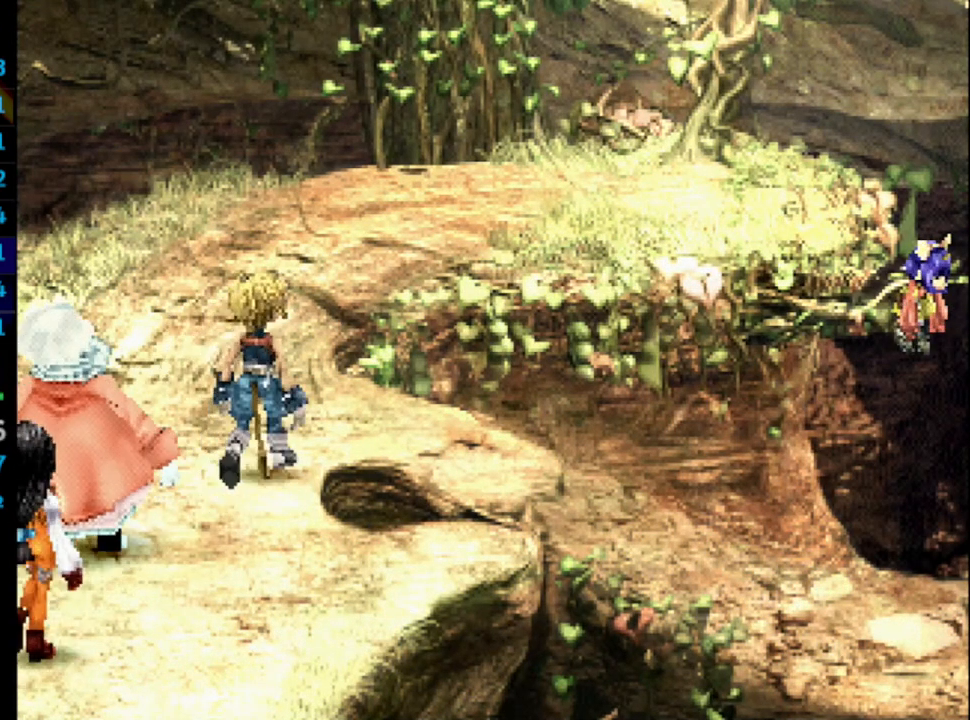
{"buttons": ["SQUARE"], "left_stick": "center", "right_stick": "center", "events": [[17, "CROSS", "down"], [17, "SQUARE", "up"], [83, "CROSS", "up"], [133, "SQUARE", "down"], [150, "CROSS", "down"], [150, "SQUARE", "up"], [183, "CROSS", "up"], [200, "SQUARE", "down"], [267, "CROSS", "down"], [267, "SQUARE", "up"], [333, "CROSS", "up"], [333, "SQUARE", "down"], [383, "CROSS", "down"], [383, "SQUARE", "up"], [450, "CROSS", "up"], [467, "SQUARE", "down"]]}
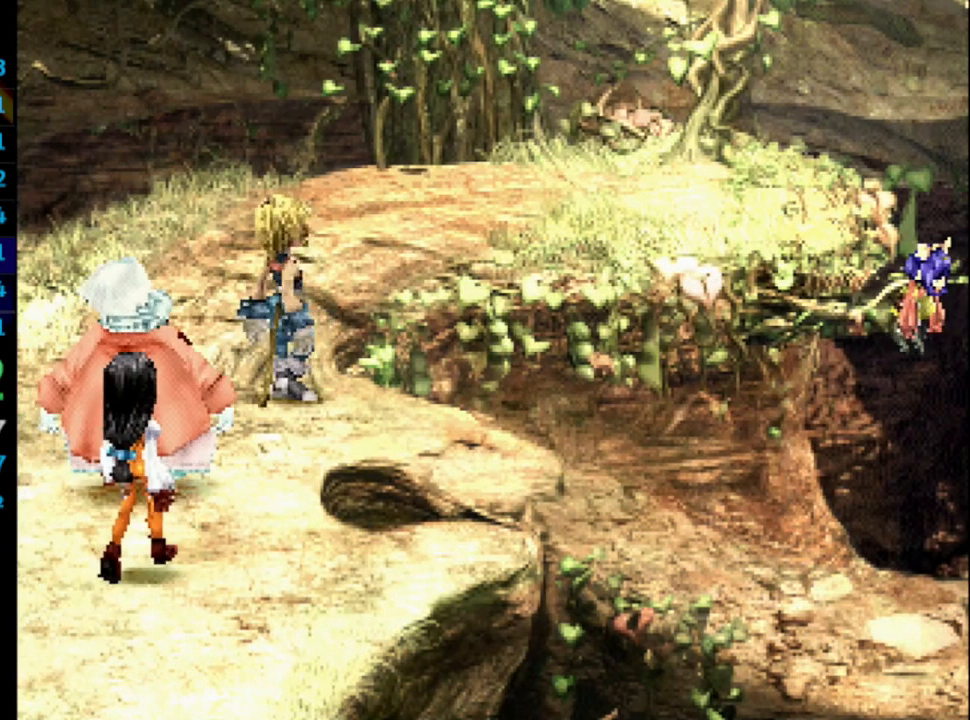
{"buttons": ["SQUARE"], "left_stick": "center", "right_stick": "center", "events": [[67, "CROSS", "down"], [67, "SQUARE", "up"], [100, "CROSS", "up"], [133, "SQUARE", "down"], [167, "SQUARE", "up"], [200, "CROSS", "down"], [233, "CROSS", "up"], [250, "SQUARE", "down"], [317, "CROSS", "down"], [317, "SQUARE", "up"], [383, "CROSS", "up"], [433, "CROSS", "down"], [483, "CROSS", "up"], [483, "SQUARE", "down"]]}
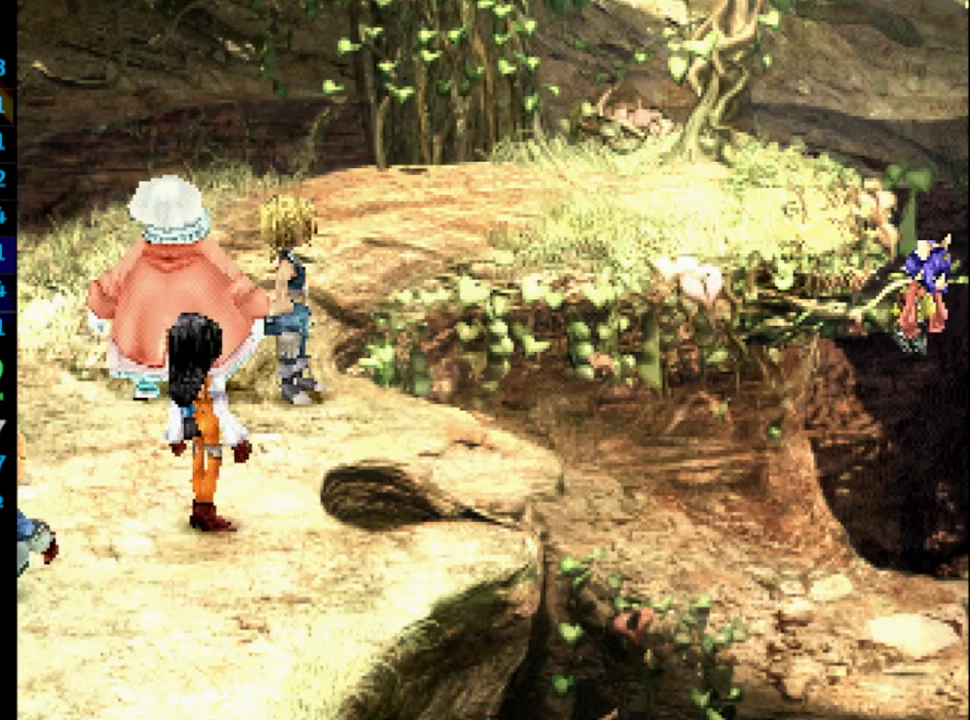
{"buttons": [], "left_stick": "center", "right_stick": "center", "events": [[17, "CROSS", "down"], [50, "CROSS", "up"], [67, "SQUARE", "up"], [117, "SQUARE", "down"], [150, "CROSS", "down"], [150, "SQUARE", "up"], [167, "CROSS", "up"], [183, "SQUARE", "down"], [267, "SQUARE", "up"]]}